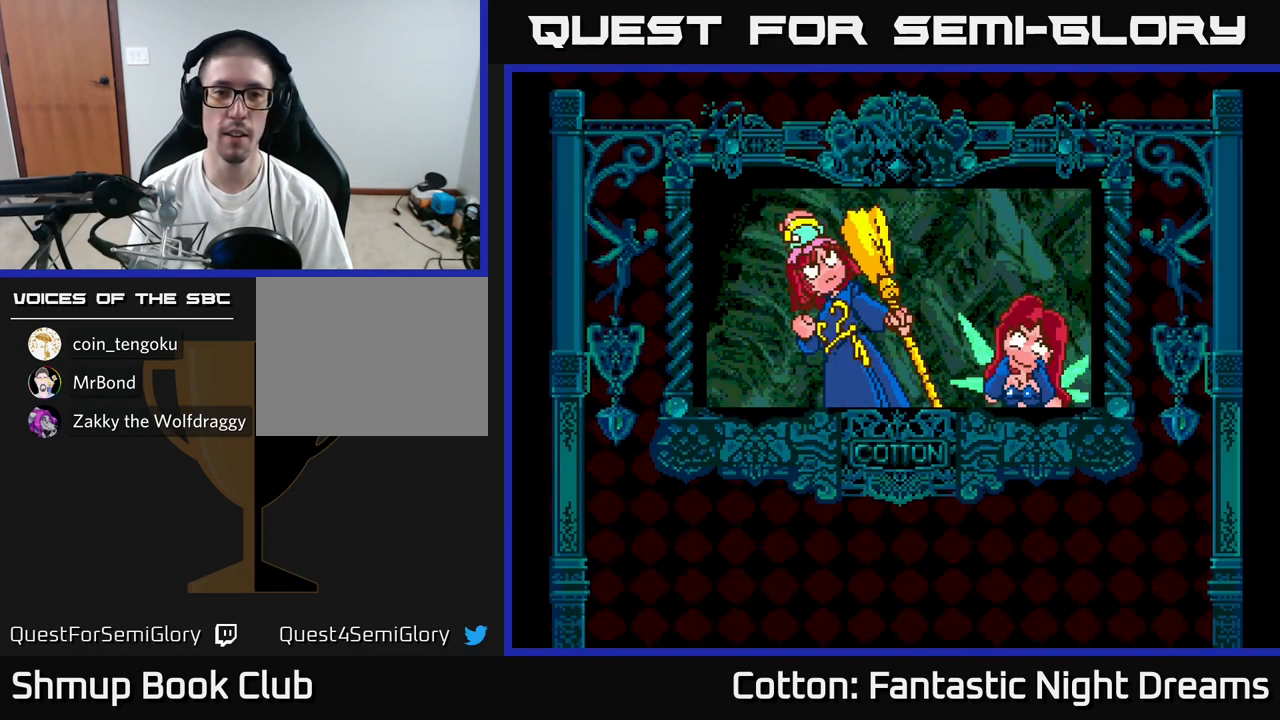
Gameplay with a controller (Xbox layout); each line is a JSON object with the inputs held at the frame after it. "events" lists button and stick changes between this image and that frame as [ms after this image, input, new state], when the widget could be followed in between. Not read: left_stick.
{"buttons": ["START"], "right_stick": "center", "events": [[450, "START", "down"]]}
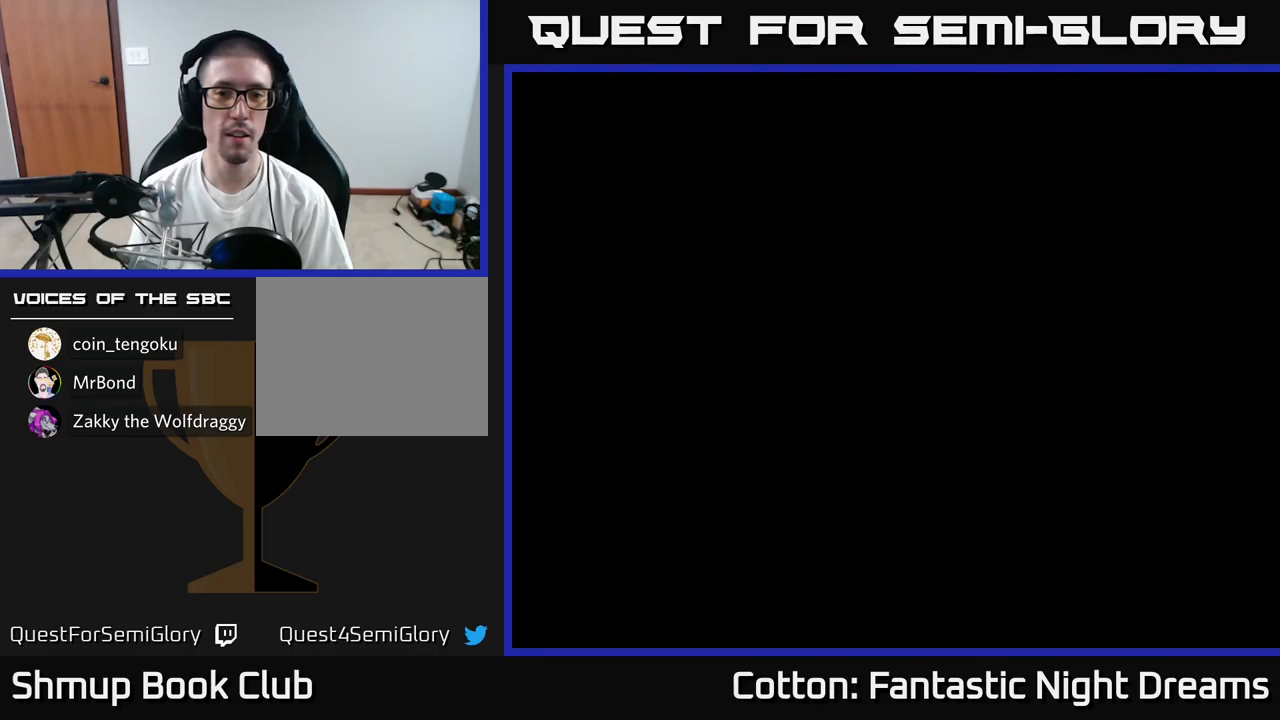
{"buttons": [], "right_stick": "center", "events": [[100, "START", "up"]]}
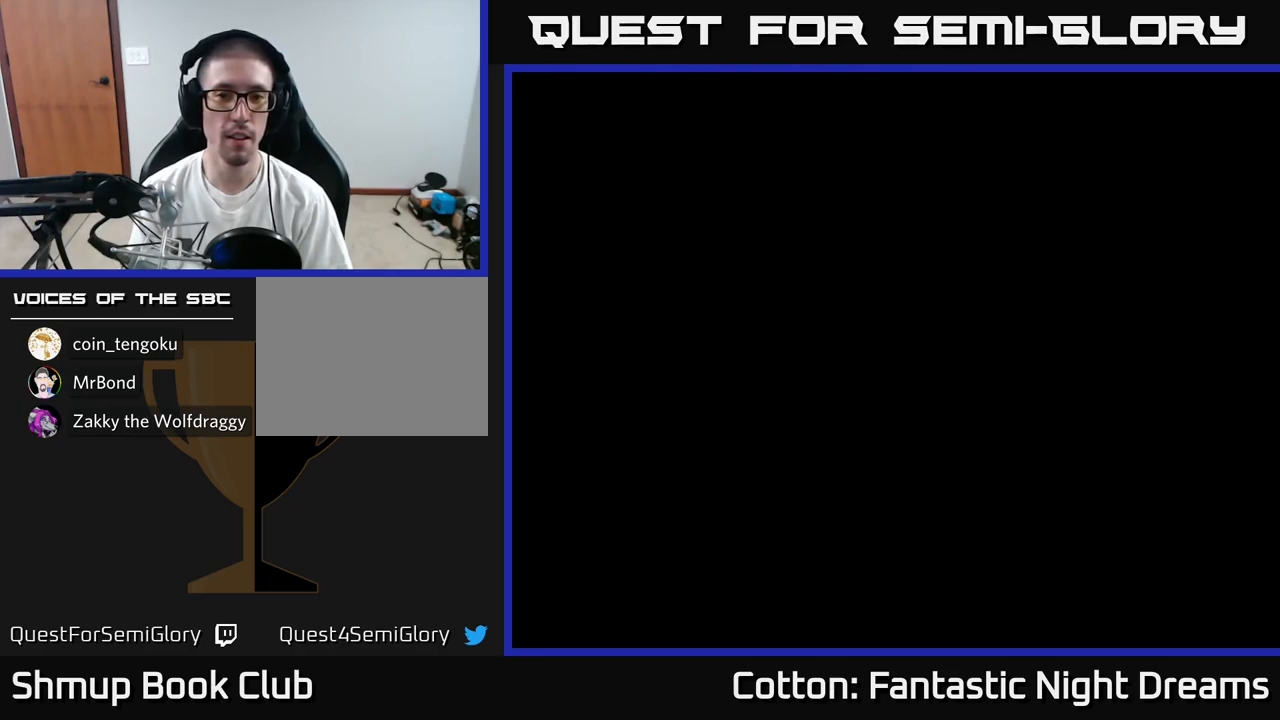
{"buttons": [], "right_stick": "center", "events": []}
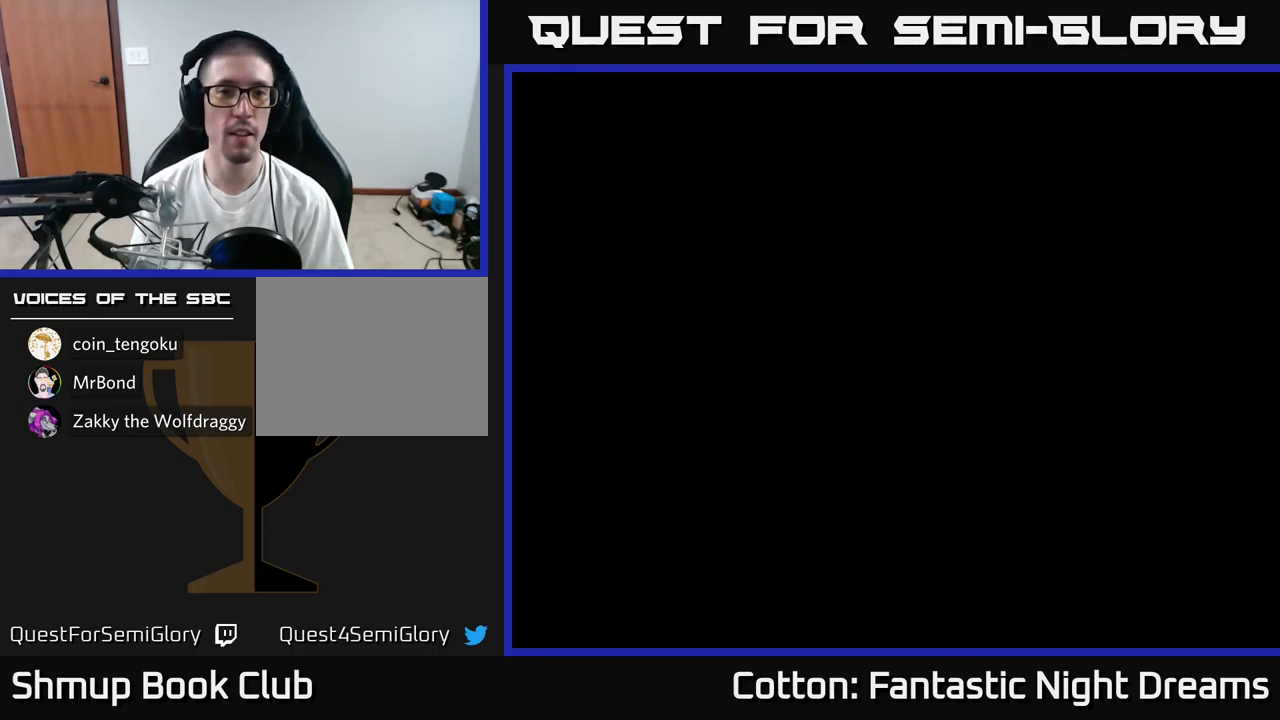
{"buttons": [], "right_stick": "center", "events": []}
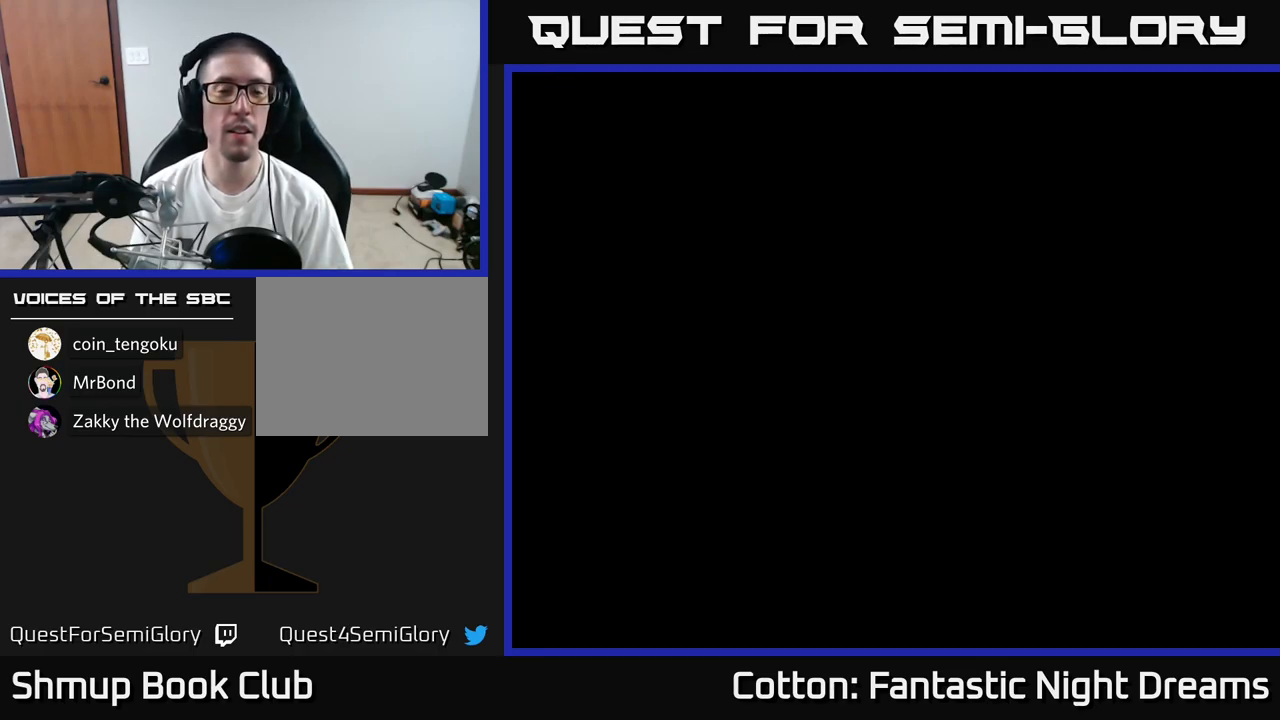
{"buttons": [], "right_stick": "center", "events": []}
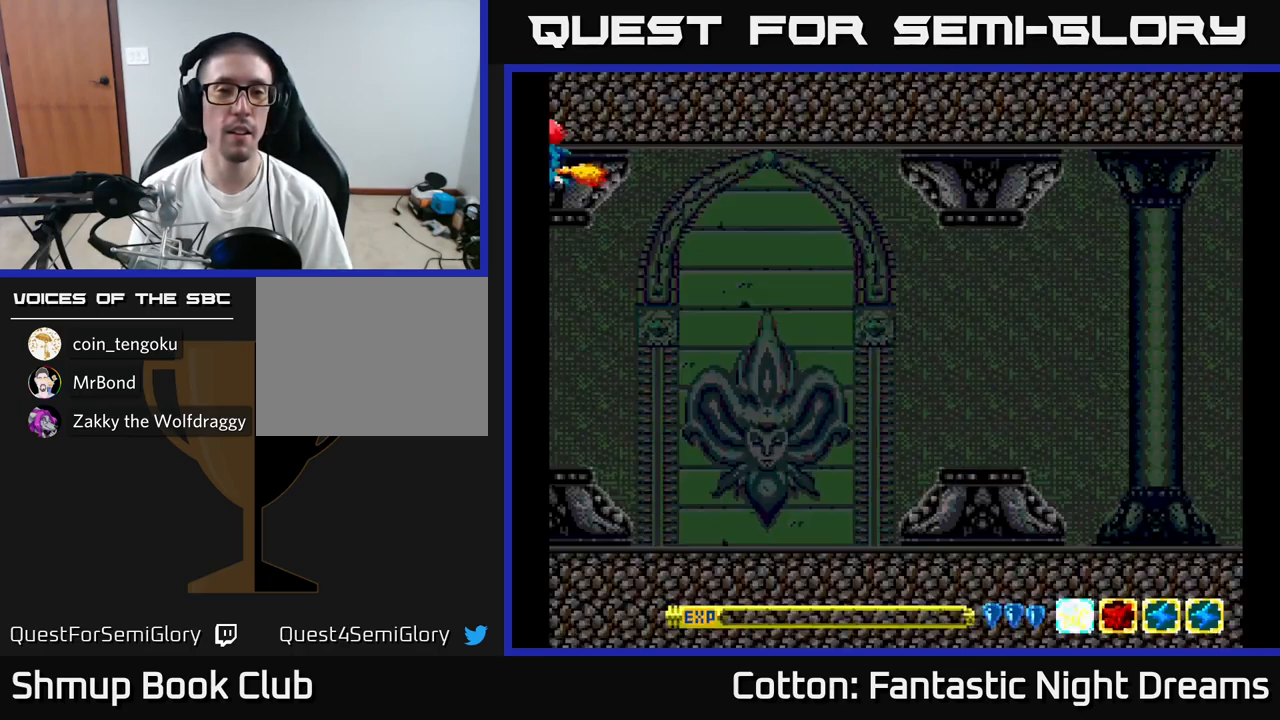
{"buttons": ["Y", "DPAD_DOWN"], "right_stick": "center", "events": [[500, "DPAD_DOWN", "down"], [500, "Y", "down"]]}
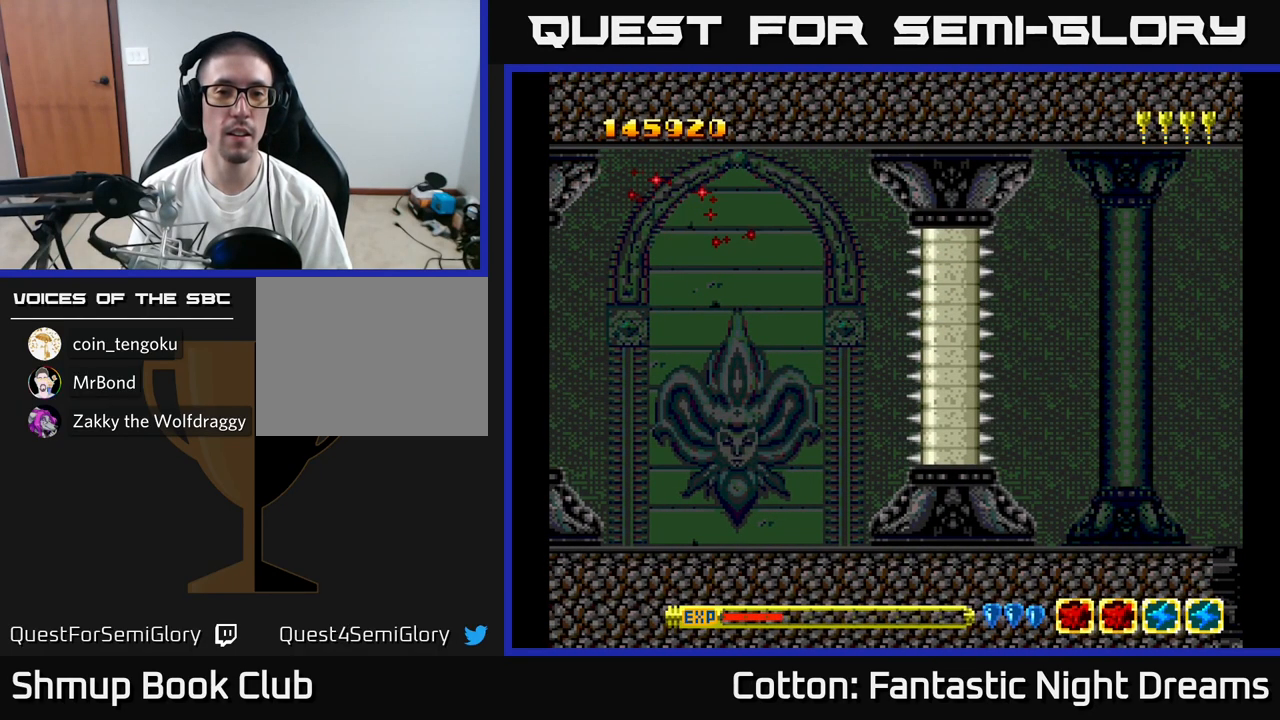
{"buttons": ["Y", "DPAD_LEFT"], "right_stick": "center", "events": [[333, "DPAD_DOWN", "up"], [333, "DPAD_LEFT", "down"]]}
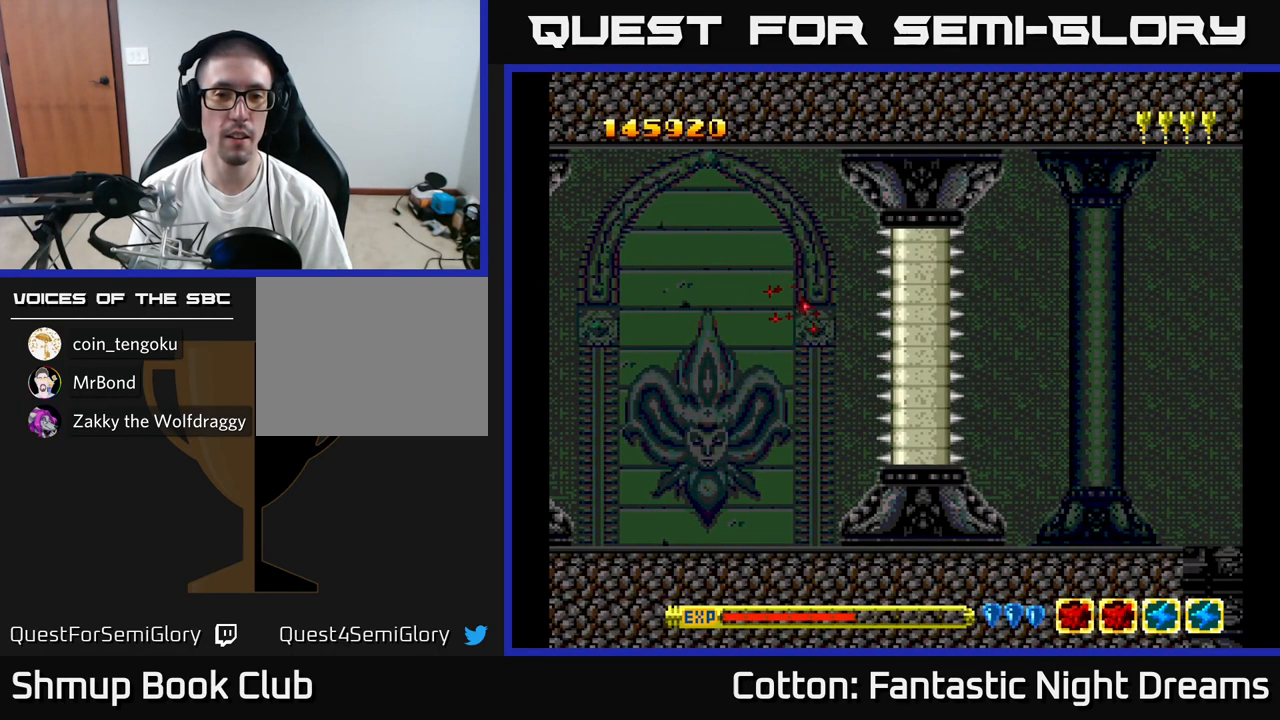
{"buttons": ["Y", "DPAD_UP", "DPAD_LEFT"], "right_stick": "center", "events": [[33, "DPAD_LEFT", "up"], [50, "DPAD_DOWN", "down"], [183, "DPAD_LEFT", "down"], [250, "DPAD_DOWN", "up"], [283, "DPAD_DOWN", "down"], [400, "DPAD_LEFT", "up"], [450, "DPAD_DOWN", "up"], [500, "DPAD_LEFT", "down"], [500, "DPAD_UP", "down"]]}
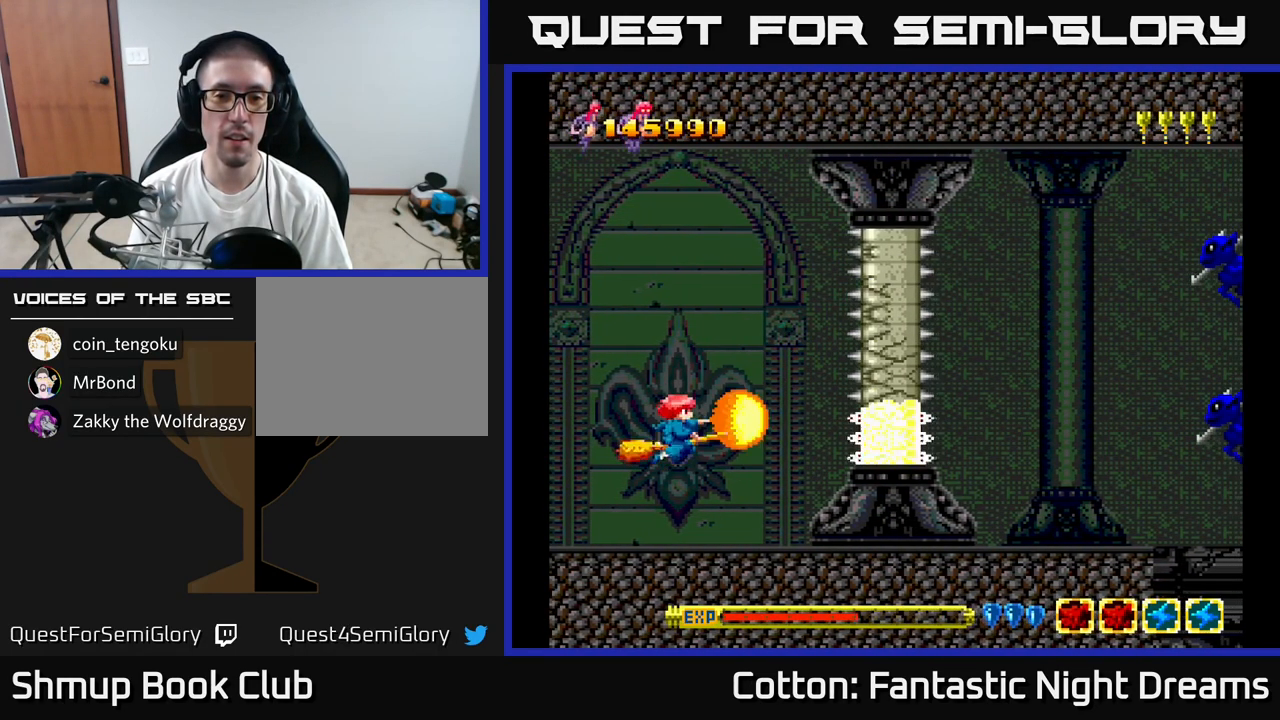
{"buttons": ["Y", "DPAD_DOWN"], "right_stick": "center", "events": [[83, "DPAD_LEFT", "up"], [367, "DPAD_LEFT", "down"], [400, "DPAD_UP", "up"], [417, "DPAD_LEFT", "up"], [450, "DPAD_DOWN", "down"]]}
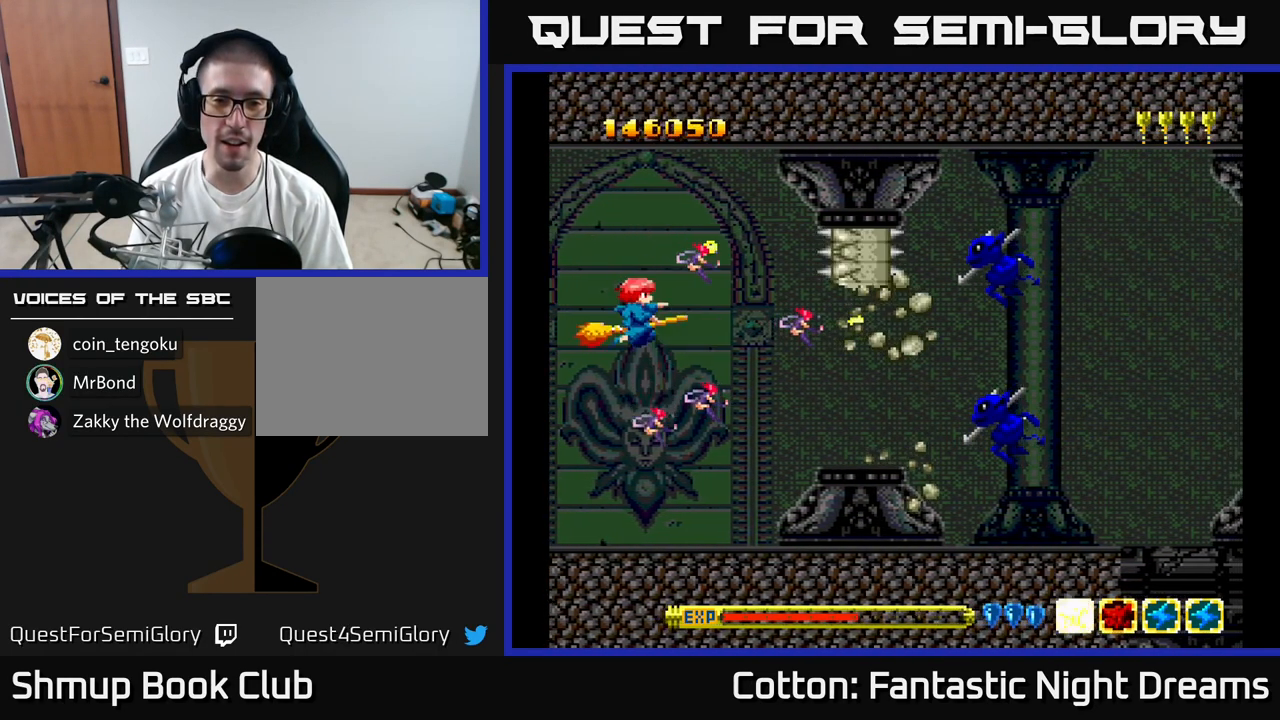
{"buttons": ["Y", "DPAD_DOWN"], "right_stick": "center", "events": [[17, "DPAD_RIGHT", "down"], [50, "DPAD_DOWN", "up"], [83, "DPAD_RIGHT", "up"], [100, "DPAD_UP", "down"], [150, "DPAD_LEFT", "down"], [200, "DPAD_UP", "up"], [217, "DPAD_LEFT", "up"], [250, "DPAD_DOWN", "down"]]}
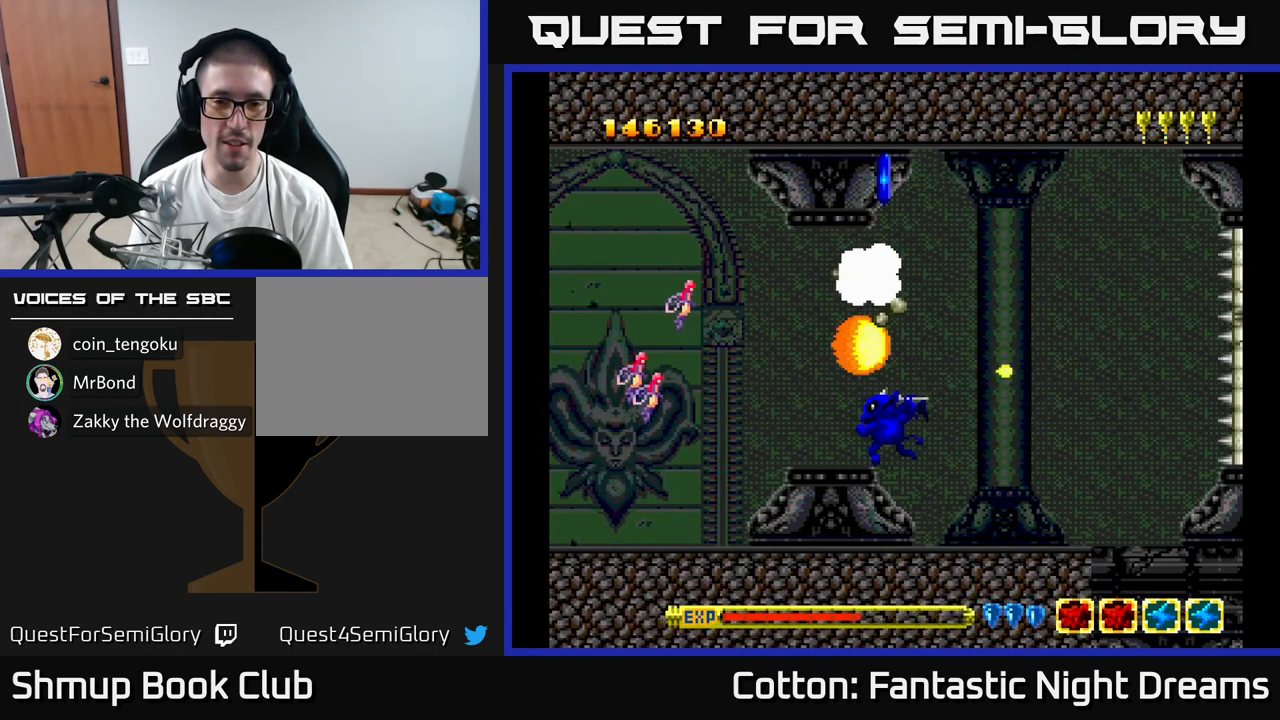
{"buttons": ["DPAD_UP"], "right_stick": "center", "events": [[150, "DPAD_DOWN", "up"], [167, "DPAD_LEFT", "down"], [200, "DPAD_UP", "down"], [283, "DPAD_LEFT", "up"], [333, "Y", "up"]]}
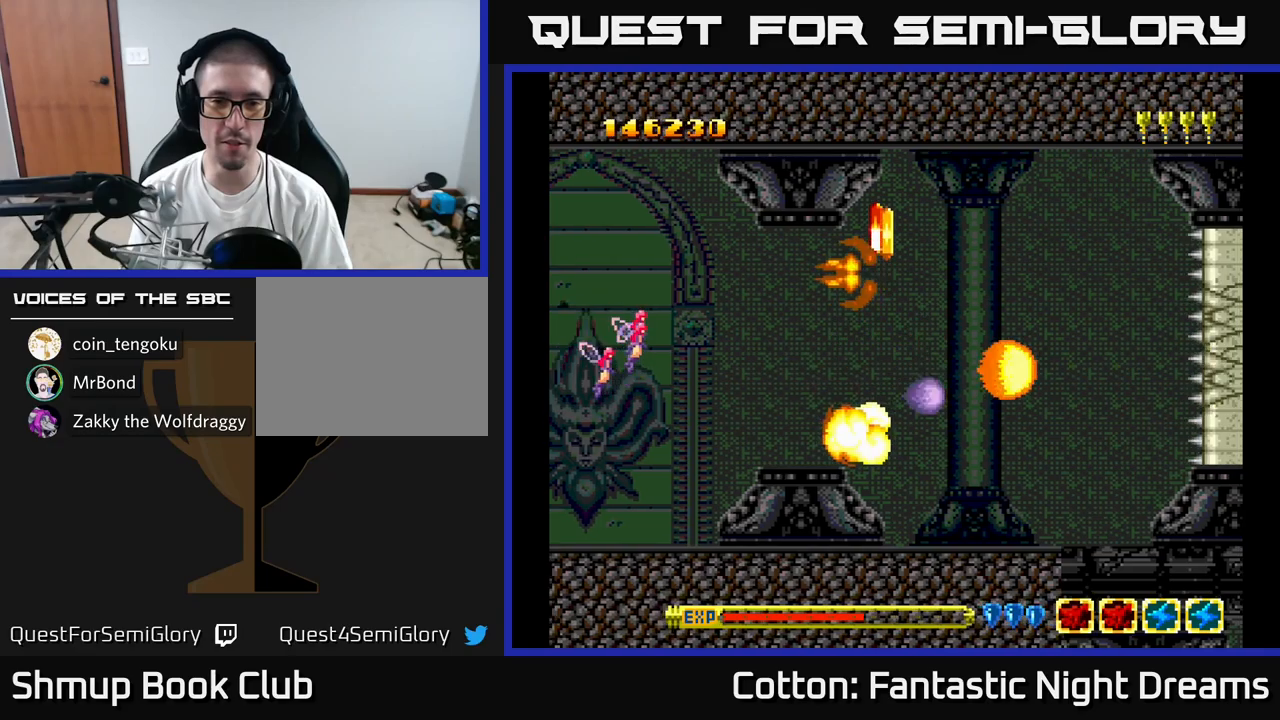
{"buttons": ["DPAD_DOWN"], "right_stick": "center", "events": [[17, "DPAD_RIGHT", "down"], [17, "DPAD_UP", "up"], [184, "DPAD_DOWN", "down"], [284, "DPAD_DOWN", "up"], [367, "B", "down"], [384, "DPAD_DOWN", "down"], [417, "DPAD_RIGHT", "up"], [467, "B", "up"]]}
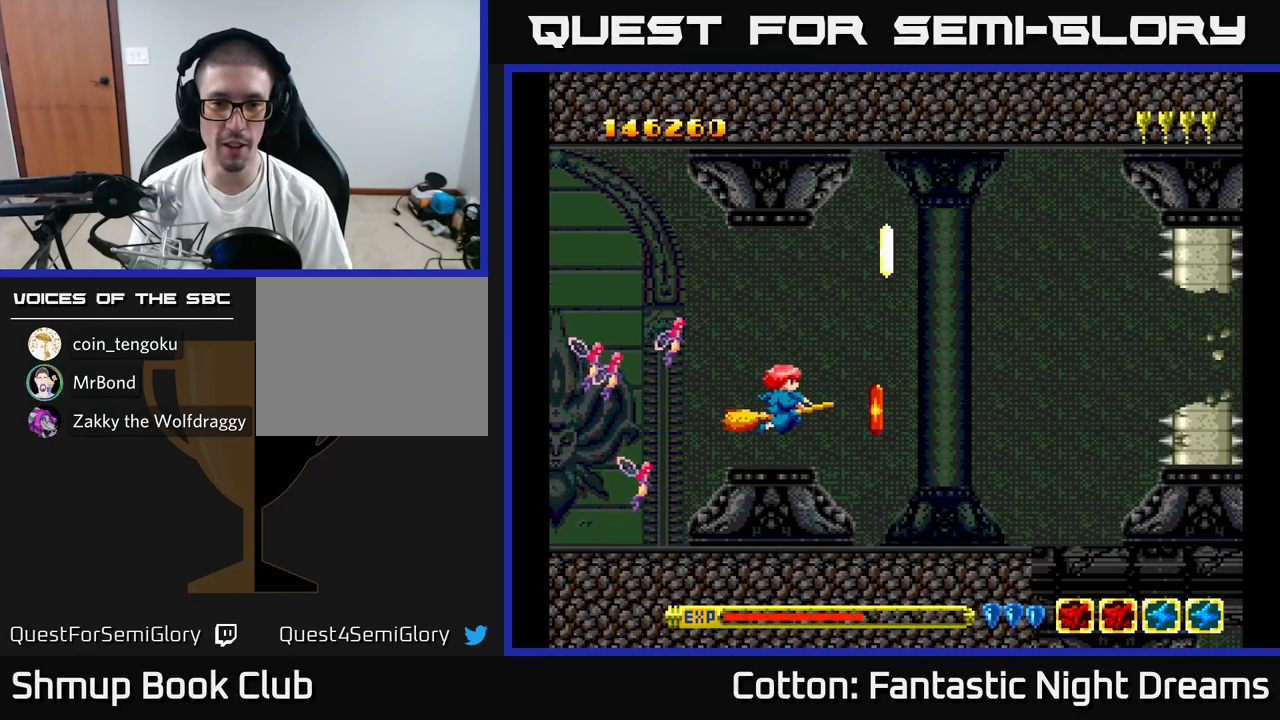
{"buttons": ["DPAD_DOWN"], "right_stick": "center", "events": [[34, "DPAD_DOWN", "up"], [34, "DPAD_LEFT", "down"], [117, "DPAD_LEFT", "up"], [200, "DPAD_UP", "down"], [250, "DPAD_UP", "up"], [484, "DPAD_DOWN", "down"]]}
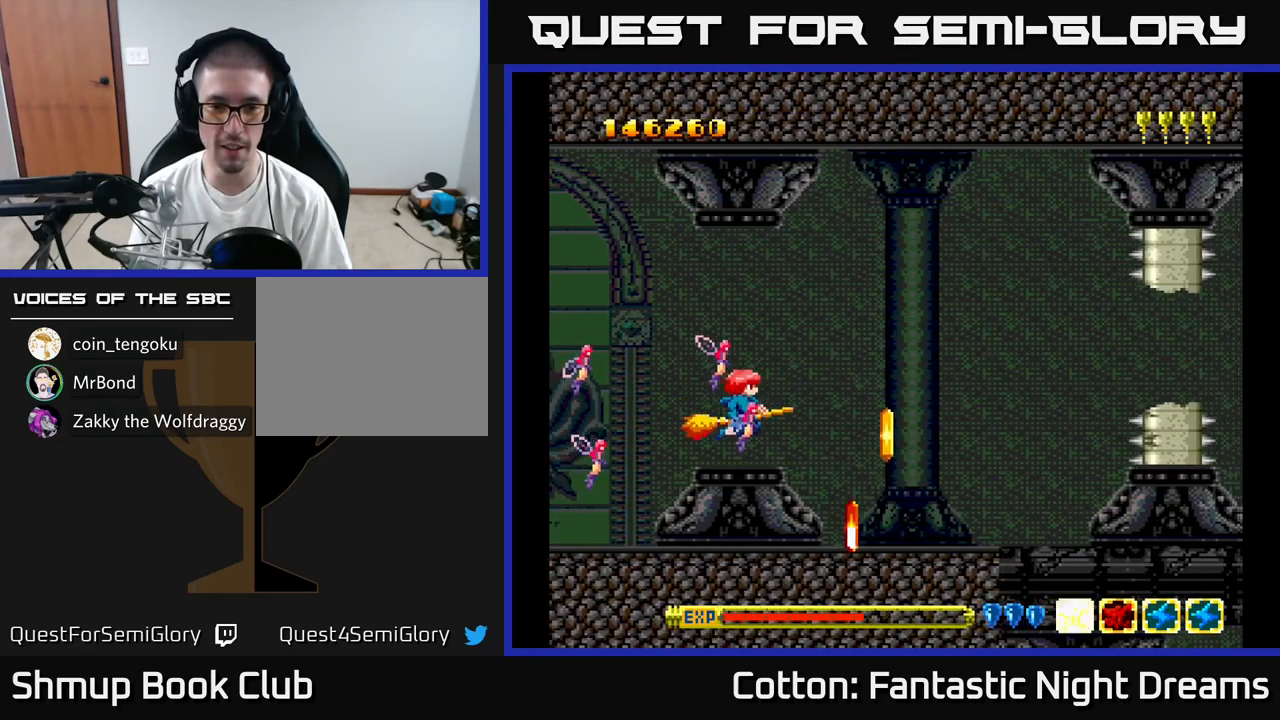
{"buttons": [], "right_stick": "center", "events": [[84, "B", "down"], [84, "DPAD_DOWN", "up"], [150, "B", "up"]]}
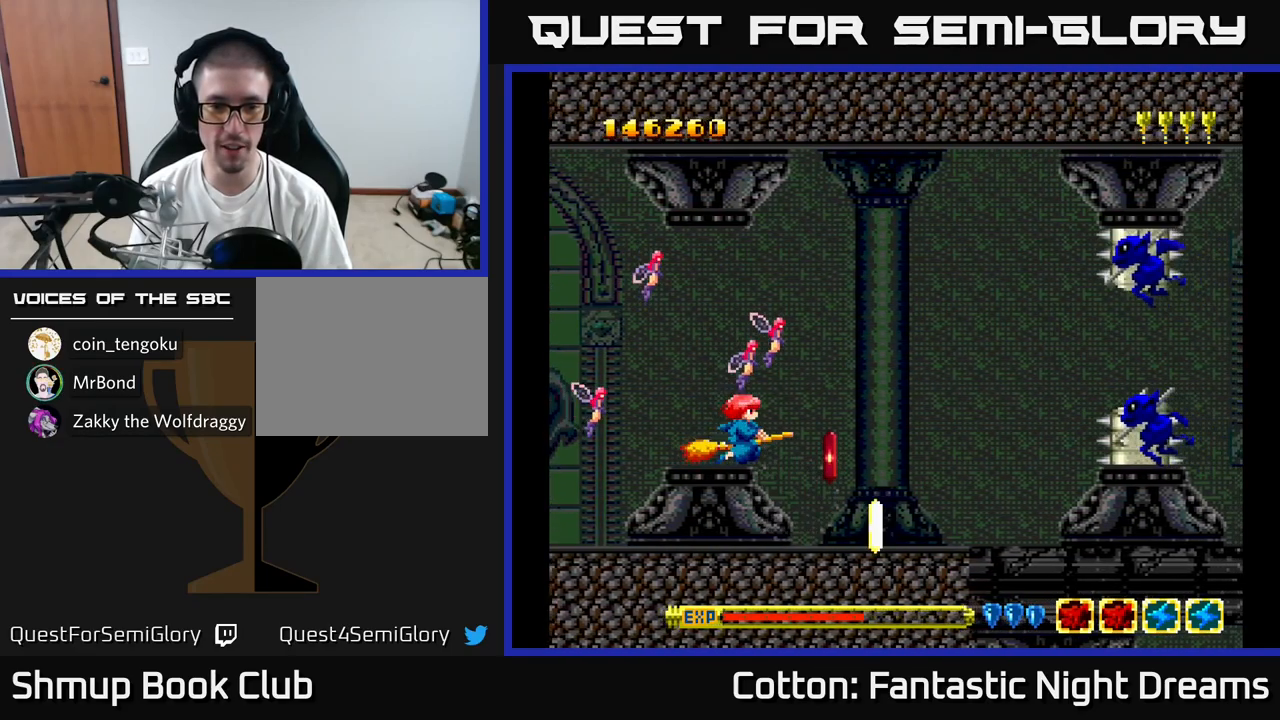
{"buttons": ["Y", "DPAD_LEFT"], "right_stick": "center", "events": [[167, "DPAD_RIGHT", "down"], [200, "DPAD_DOWN", "down"], [367, "DPAD_DOWN", "up"], [367, "DPAD_RIGHT", "up"], [384, "DPAD_LEFT", "down"], [484, "Y", "down"]]}
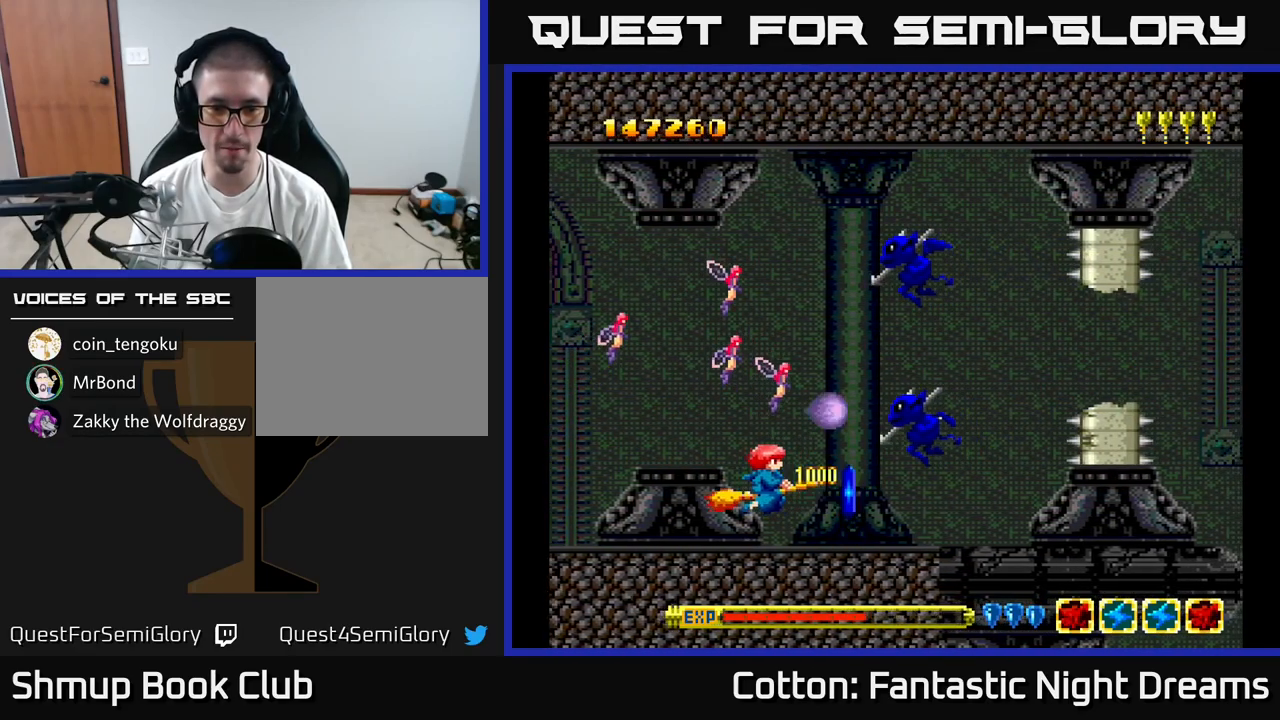
{"buttons": ["DPAD_UP"], "right_stick": "center", "events": [[134, "DPAD_UP", "down"], [400, "Y", "up"], [434, "DPAD_LEFT", "up"]]}
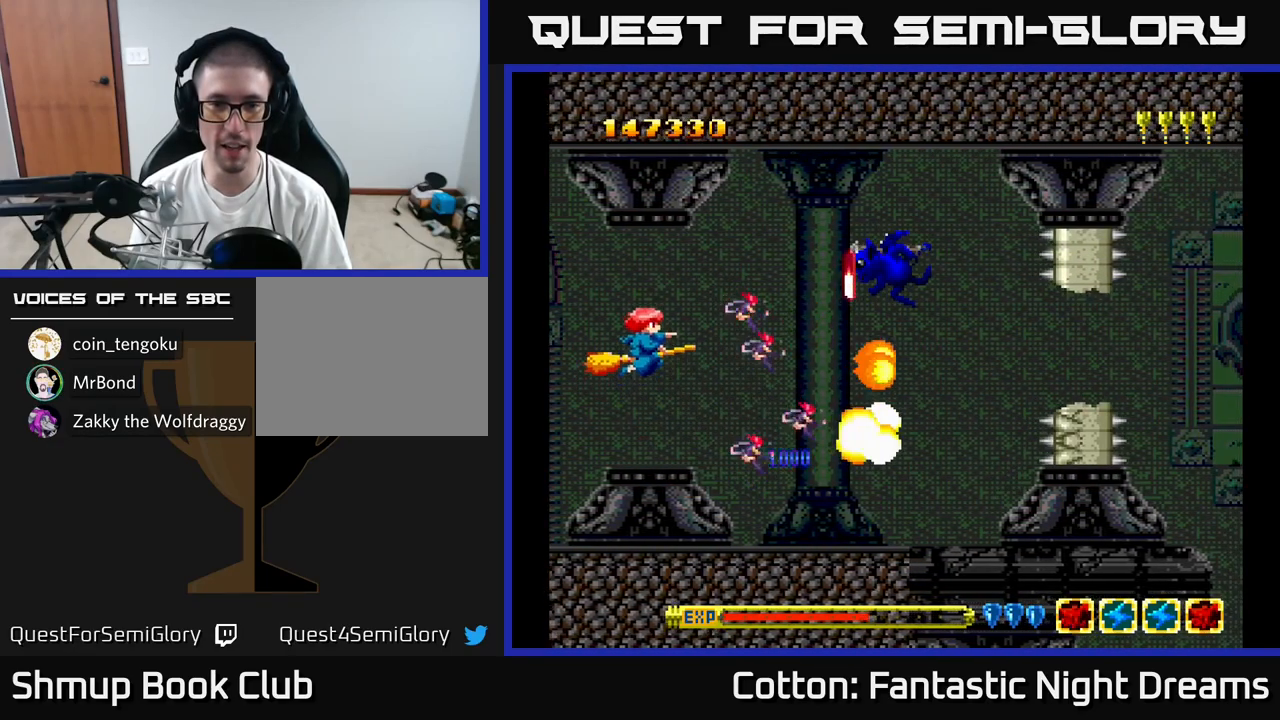
{"buttons": ["DPAD_DOWN", "DPAD_RIGHT"], "right_stick": "center", "events": [[100, "Y", "down"], [117, "DPAD_LEFT", "down"], [150, "DPAD_UP", "up"], [217, "DPAD_DOWN", "down"], [217, "DPAD_LEFT", "up"], [267, "DPAD_RIGHT", "down"], [350, "Y", "up"]]}
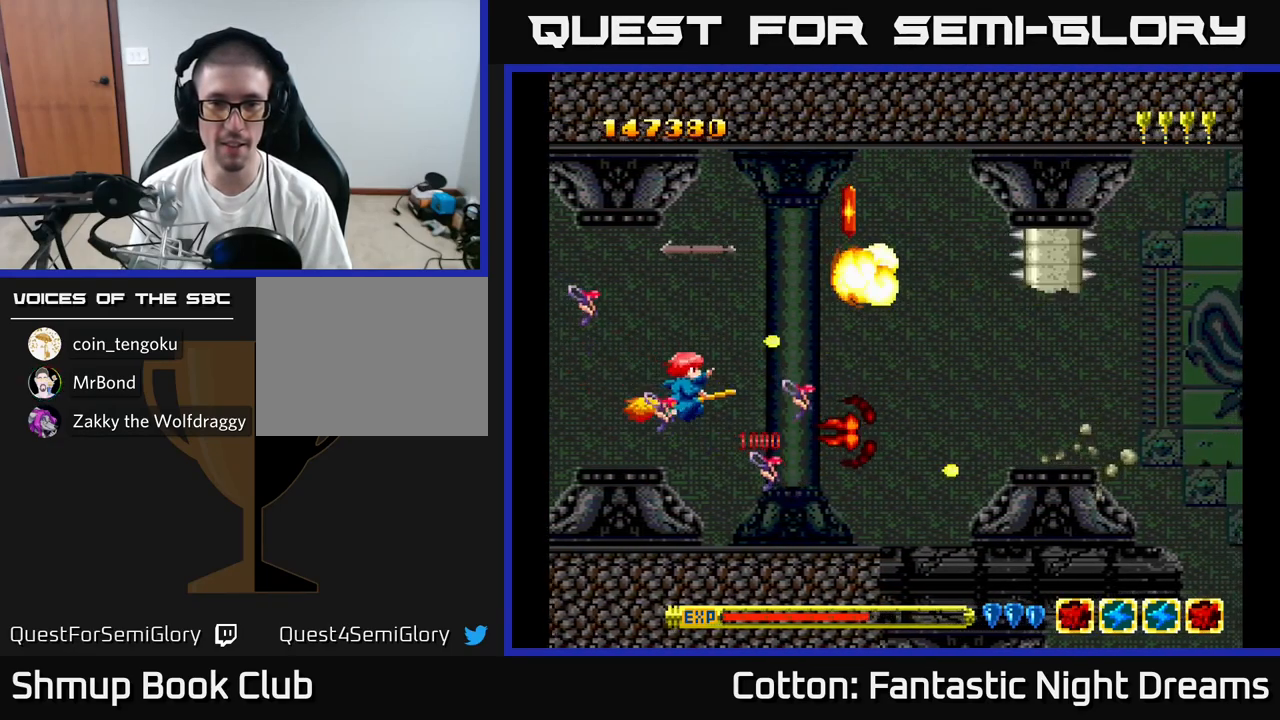
{"buttons": [], "right_stick": "center", "events": [[34, "DPAD_DOWN", "up"], [167, "DPAD_RIGHT", "up"], [217, "DPAD_DOWN", "down"], [234, "B", "down"], [234, "DPAD_LEFT", "down"], [300, "DPAD_LEFT", "up"], [334, "B", "up"], [434, "DPAD_DOWN", "up"]]}
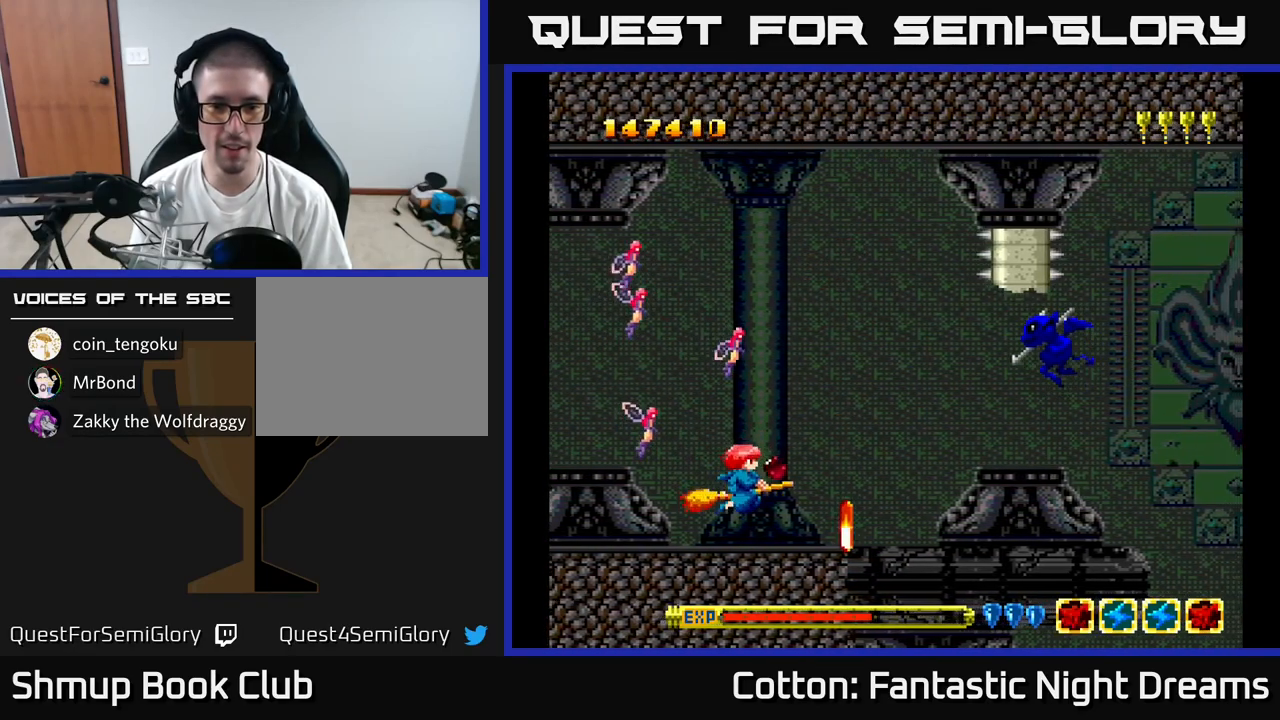
{"buttons": [], "right_stick": "center", "events": [[134, "DPAD_RIGHT", "down"], [200, "DPAD_DOWN", "down"], [284, "DPAD_RIGHT", "up"], [300, "DPAD_DOWN", "up"]]}
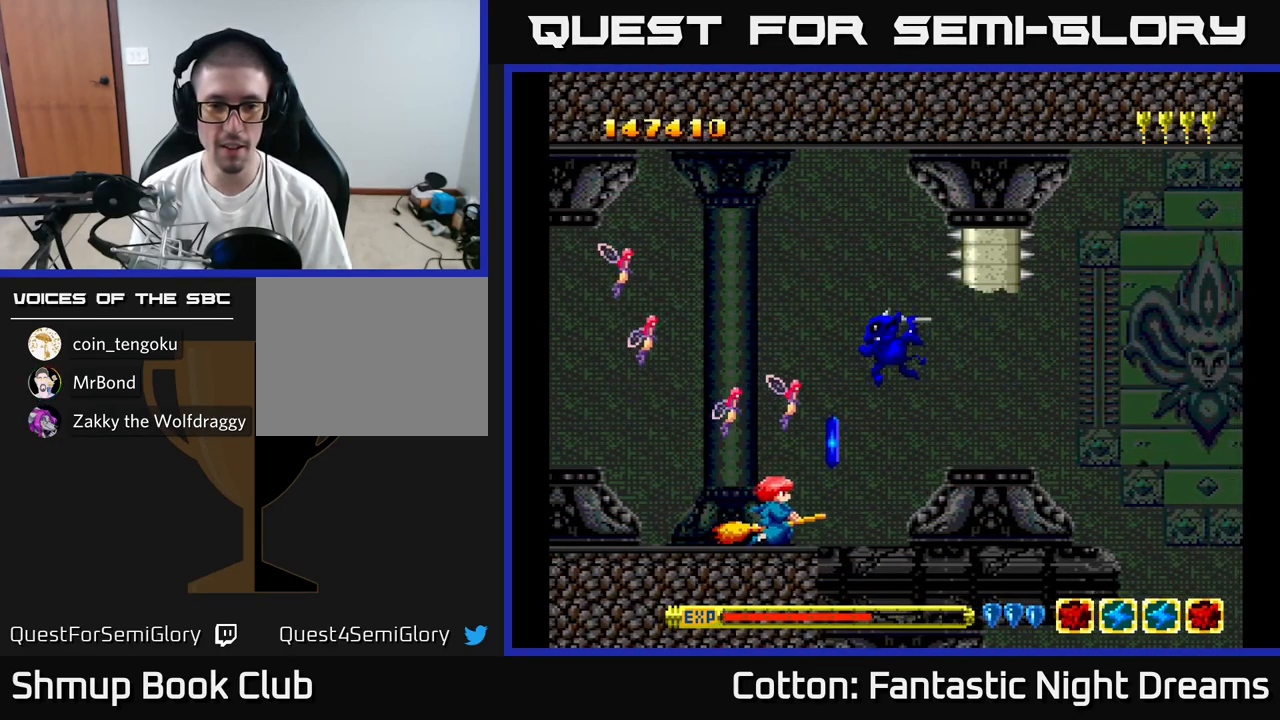
{"buttons": ["DPAD_DOWN", "DPAD_RIGHT"], "right_stick": "center", "events": [[67, "DPAD_RIGHT", "down"], [234, "DPAD_RIGHT", "up"], [234, "DPAD_UP", "down"], [250, "DPAD_LEFT", "down"], [384, "DPAD_LEFT", "up"], [384, "DPAD_UP", "up"], [434, "DPAD_DOWN", "down"], [450, "DPAD_RIGHT", "down"]]}
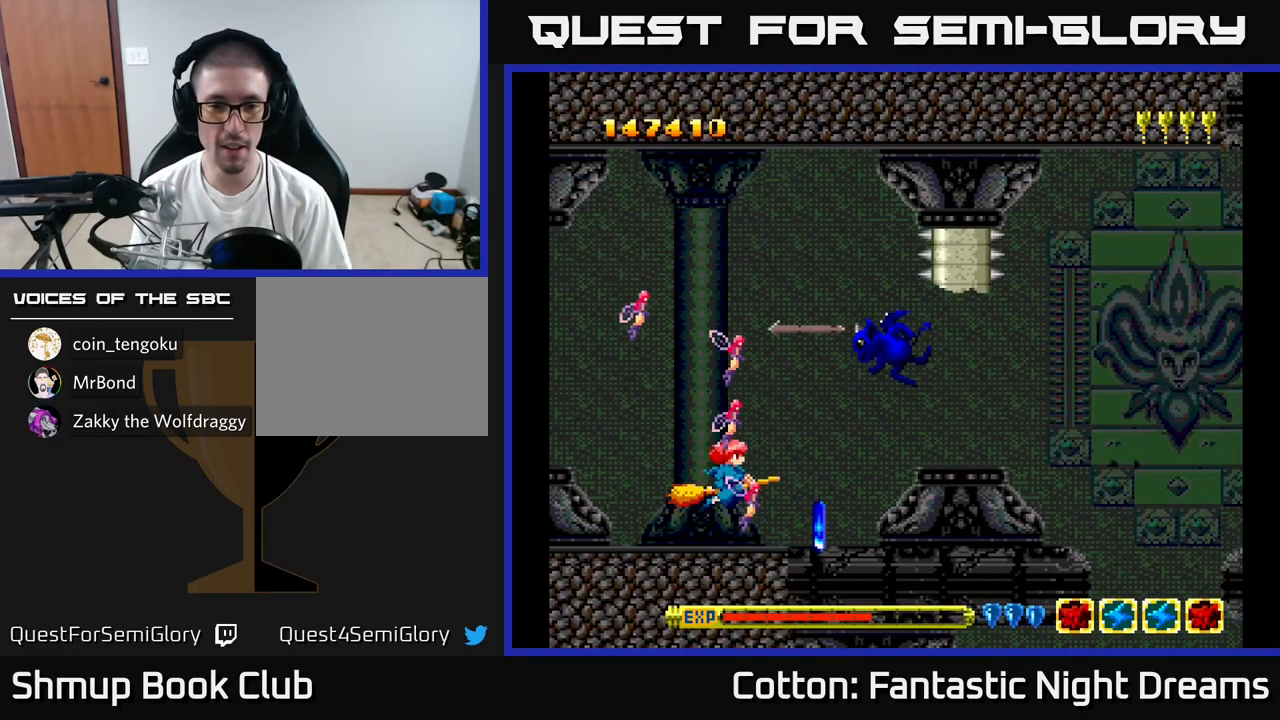
{"buttons": ["Y", "DPAD_UP"], "right_stick": "center", "events": [[50, "DPAD_DOWN", "up"], [217, "DPAD_DOWN", "down"], [234, "DPAD_RIGHT", "up"], [250, "DPAD_LEFT", "down"], [334, "DPAD_DOWN", "up"], [367, "DPAD_UP", "down"], [434, "DPAD_LEFT", "up"], [500, "Y", "down"]]}
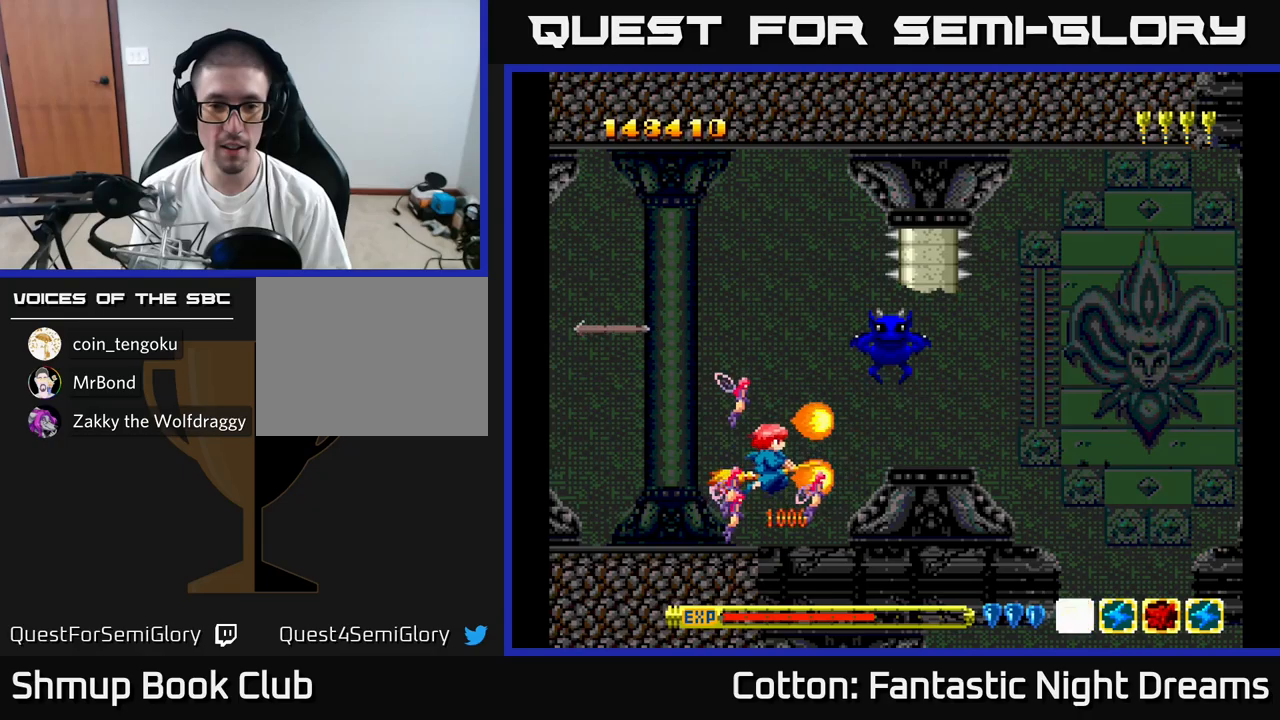
{"buttons": ["DPAD_UP", "DPAD_LEFT"], "right_stick": "center", "events": [[200, "DPAD_RIGHT", "down"], [233, "DPAD_UP", "up"], [316, "DPAD_RIGHT", "up"], [383, "Y", "up"], [466, "DPAD_LEFT", "down"], [466, "DPAD_UP", "down"]]}
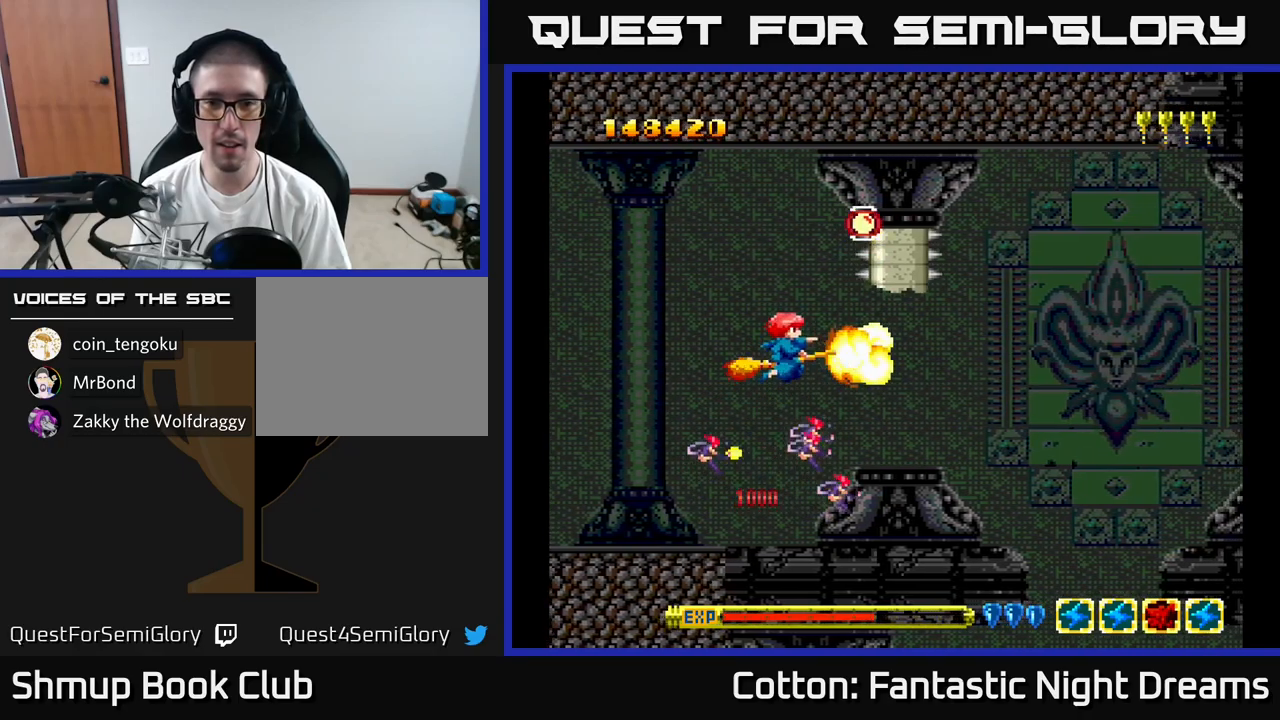
{"buttons": ["Y", "DPAD_LEFT"], "right_stick": "center", "events": [[16, "Y", "down"], [33, "DPAD_LEFT", "up"], [250, "DPAD_LEFT", "down"], [250, "DPAD_UP", "up"], [283, "DPAD_LEFT", "up"], [450, "DPAD_LEFT", "down"]]}
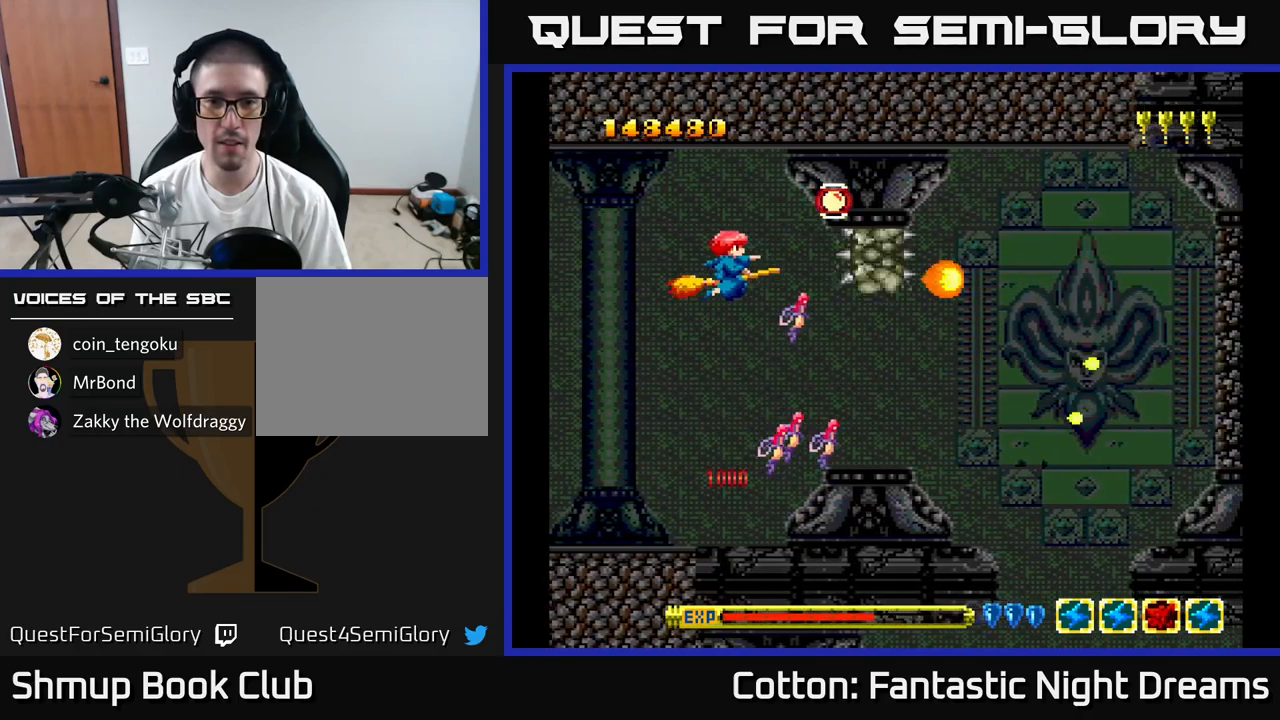
{"buttons": ["DPAD_UP", "DPAD_LEFT"], "right_stick": "center", "events": [[50, "DPAD_LEFT", "up"], [183, "DPAD_RIGHT", "down"], [216, "DPAD_DOWN", "down"], [233, "Y", "up"], [350, "DPAD_DOWN", "up"], [433, "DPAD_RIGHT", "up"], [466, "DPAD_LEFT", "down"], [466, "DPAD_UP", "down"]]}
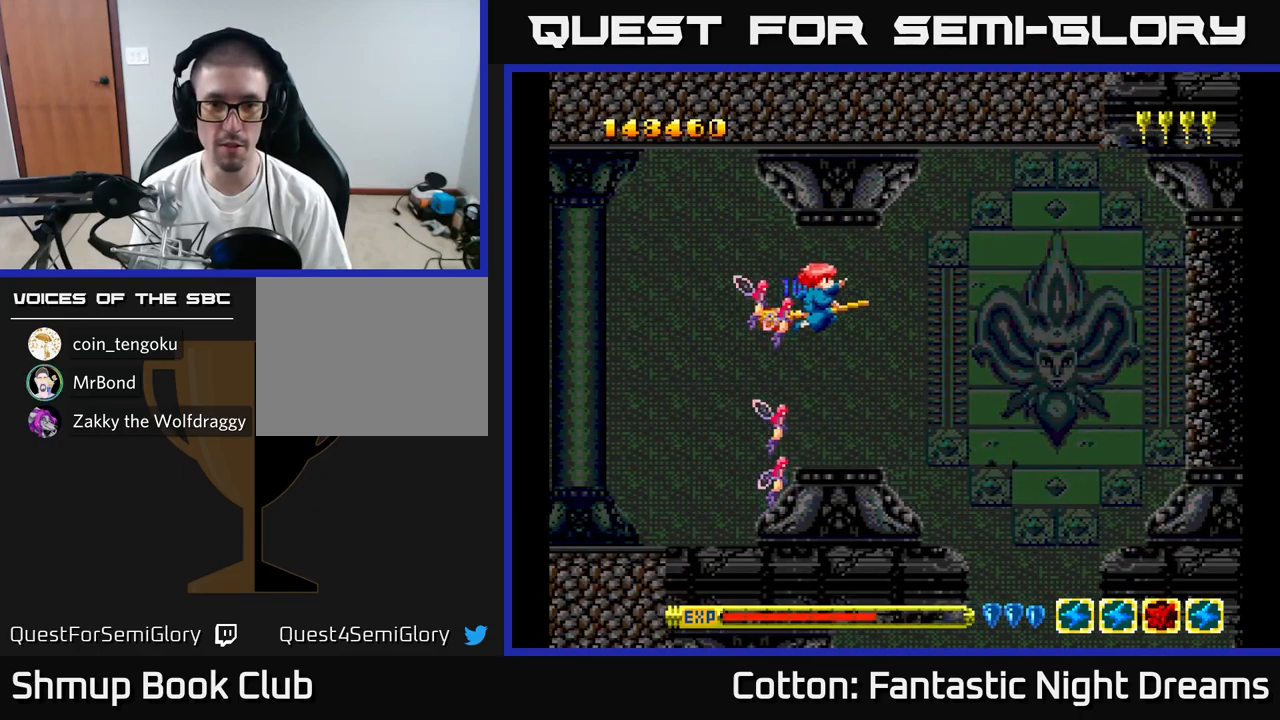
{"buttons": ["Y", "DPAD_RIGHT"], "right_stick": "center", "events": [[50, "DPAD_UP", "up"], [100, "DPAD_LEFT", "up"], [116, "DPAD_DOWN", "down"], [133, "DPAD_RIGHT", "down"], [250, "Y", "down"], [316, "DPAD_DOWN", "up"]]}
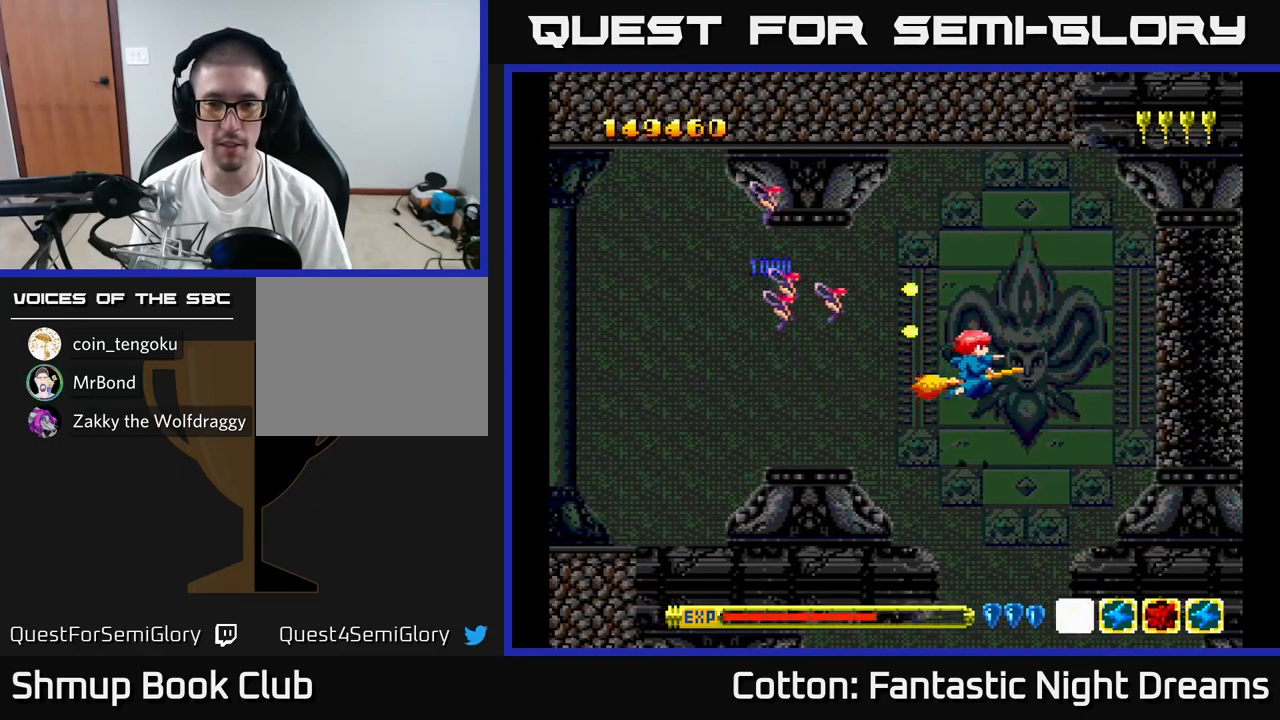
{"buttons": ["B", "Y"], "right_stick": "center", "events": [[116, "DPAD_RIGHT", "up"], [166, "DPAD_LEFT", "down"], [333, "DPAD_LEFT", "up"], [350, "B", "down"]]}
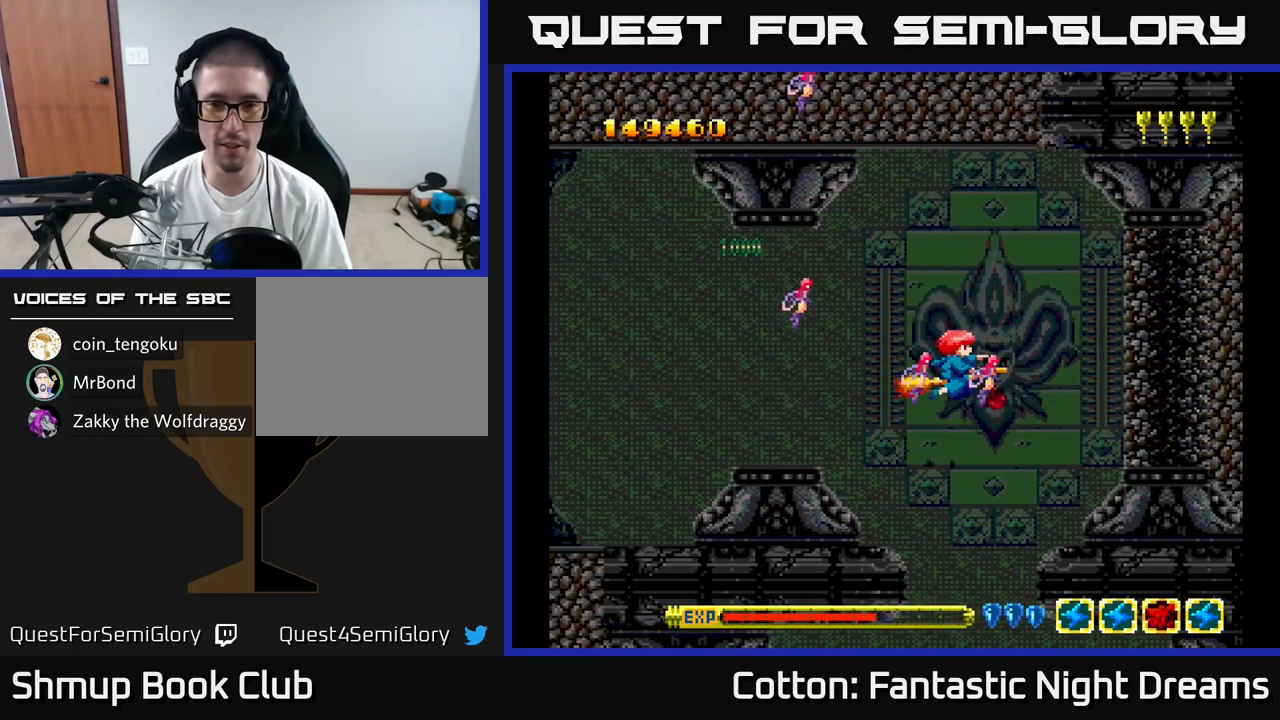
{"buttons": ["B", "Y"], "right_stick": "center", "events": []}
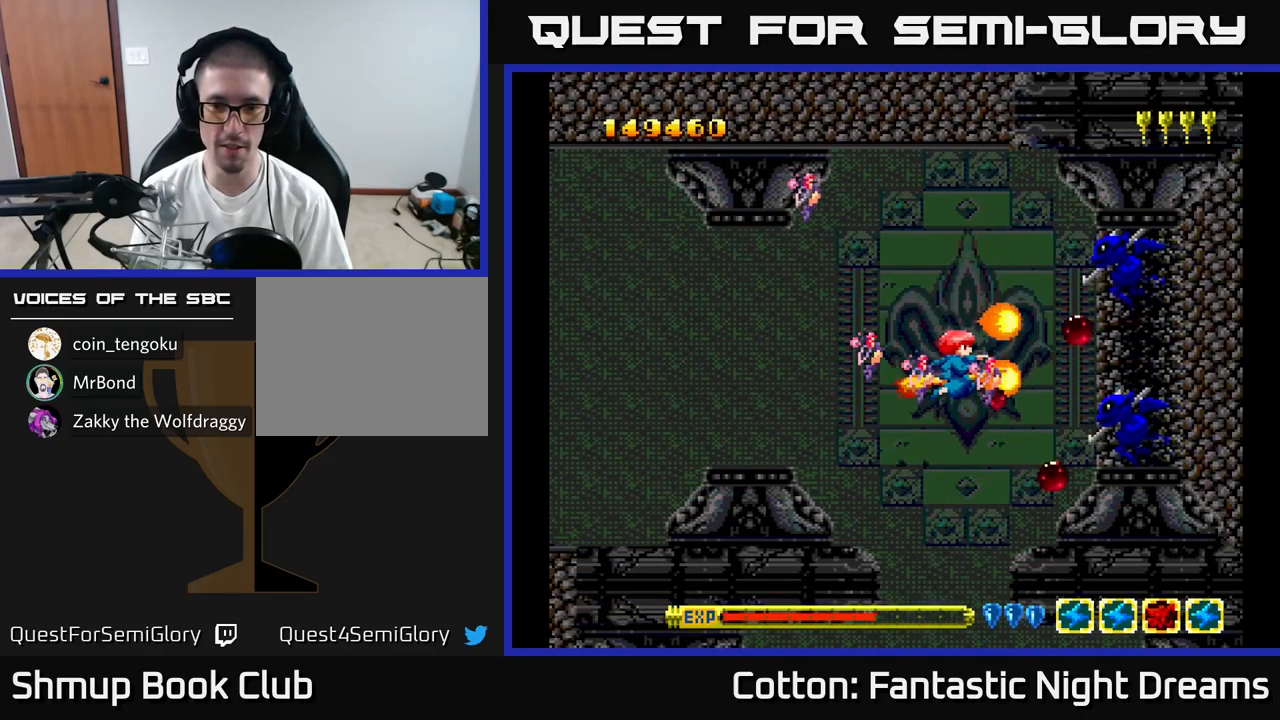
{"buttons": ["B", "Y", "DPAD_DOWN"], "right_stick": "center", "events": [[33, "DPAD_LEFT", "down"], [216, "DPAD_LEFT", "up"], [316, "DPAD_UP", "down"], [350, "DPAD_UP", "up"], [466, "DPAD_DOWN", "down"]]}
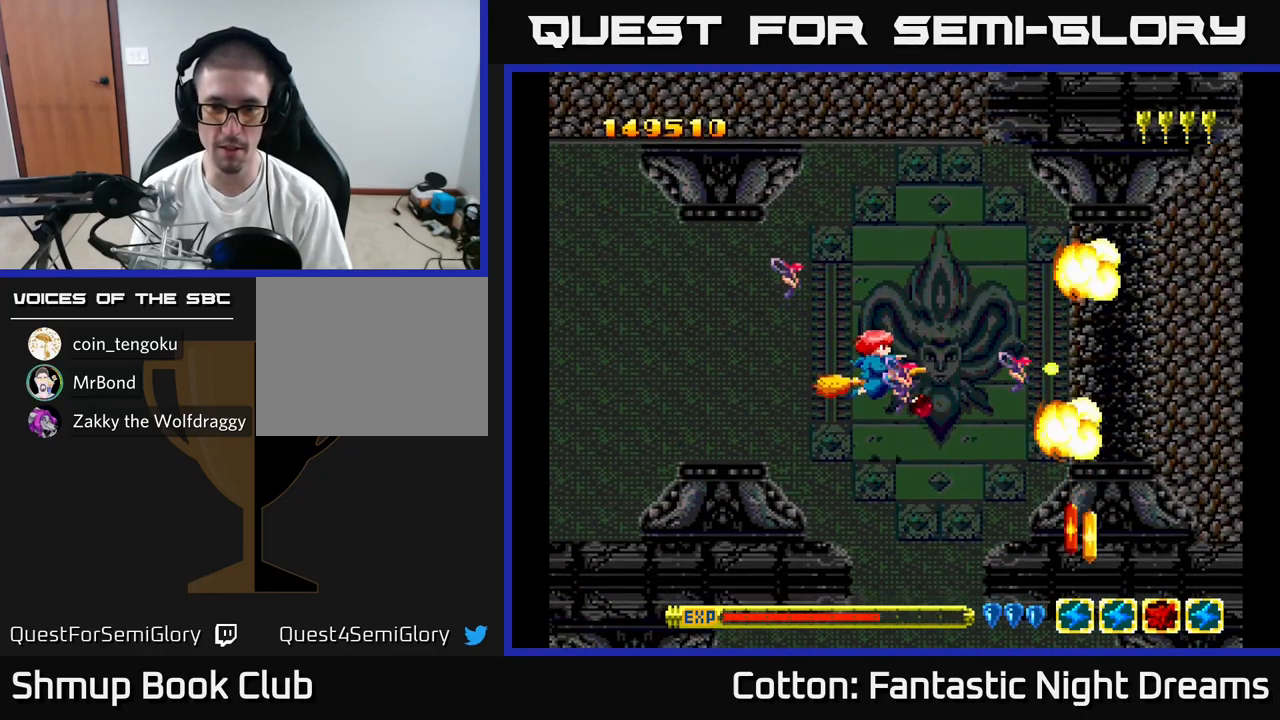
{"buttons": ["B", "Y"], "right_stick": "center", "events": [[50, "DPAD_RIGHT", "down"], [66, "B", "up"], [83, "Y", "up"], [216, "DPAD_RIGHT", "up"], [266, "Y", "down"], [283, "DPAD_DOWN", "up"], [316, "B", "down"], [316, "DPAD_LEFT", "down"], [416, "DPAD_LEFT", "up"]]}